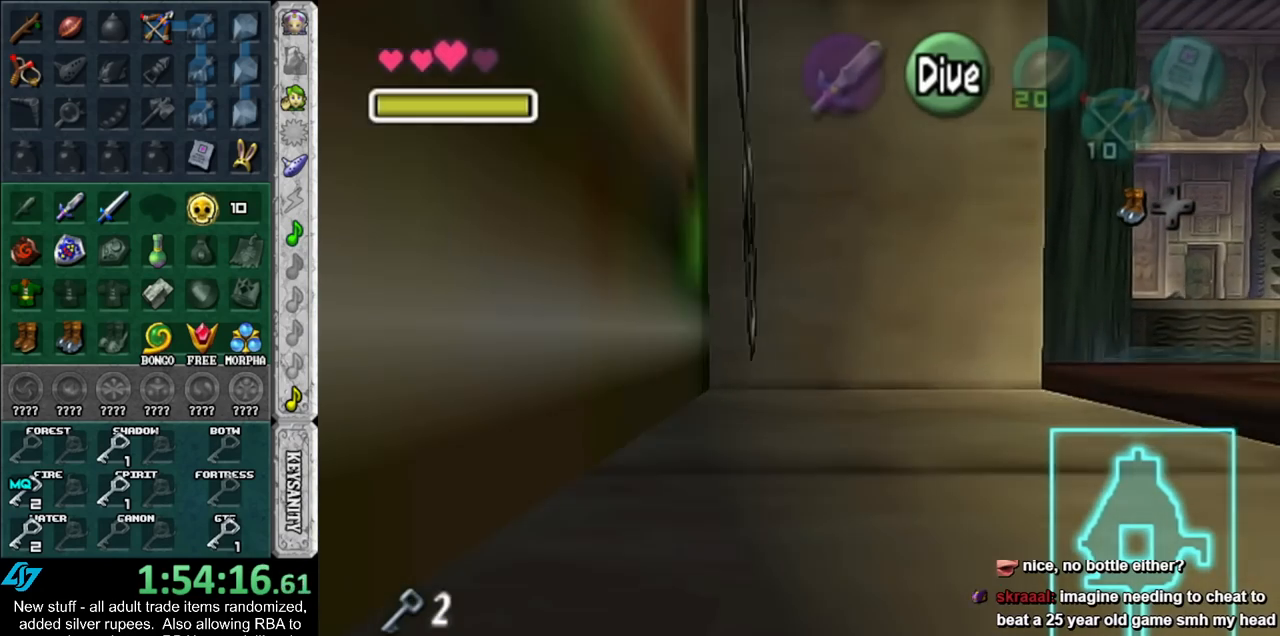
Gameplay with a controller (Nintendo layout); each line is a JSON object with the inputs held at the frame after it. "events" lists button and stick changes between this image and that frame as [ms after this image, input, new state], when the widget could be followed in between. Not read: L3 R3.
{"buttons": [], "left_stick": "up", "right_stick": "center", "events": [[50, "B", "down"], [117, "B", "up"], [233, "B", "down"], [300, "B", "up"], [400, "B", "down"], [483, "B", "up"]]}
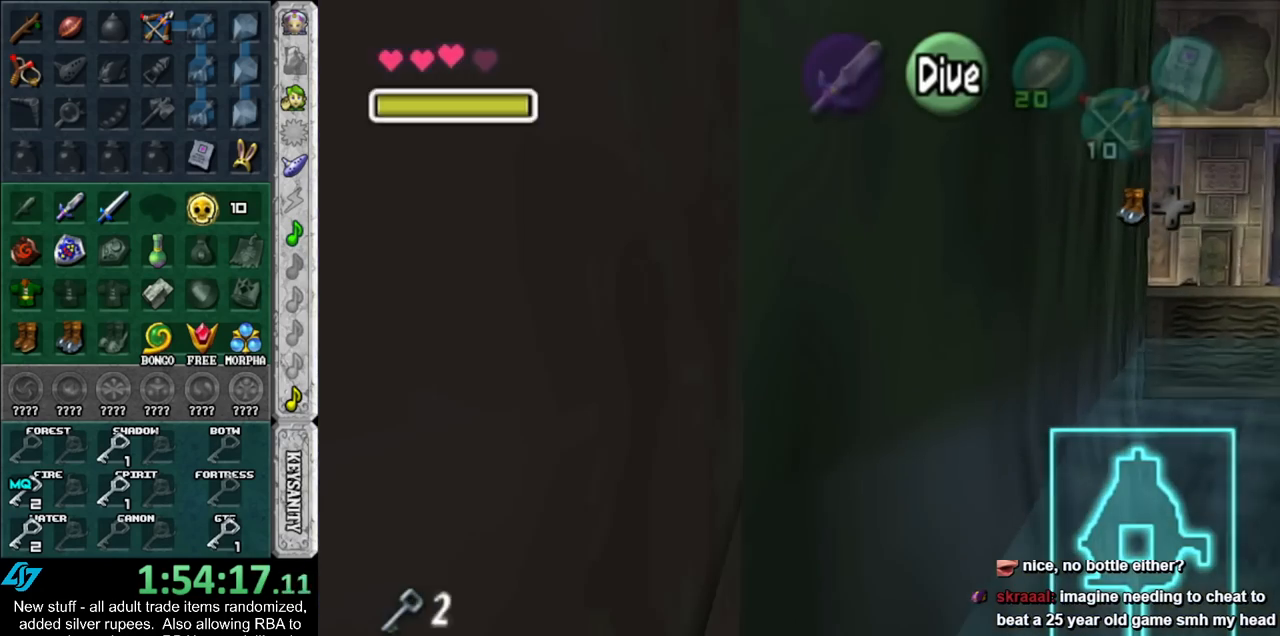
{"buttons": [], "left_stick": "up", "right_stick": "center", "events": [[83, "B", "down"], [133, "B", "up"], [233, "B", "down"], [333, "B", "up"], [433, "B", "down"], [483, "B", "up"]]}
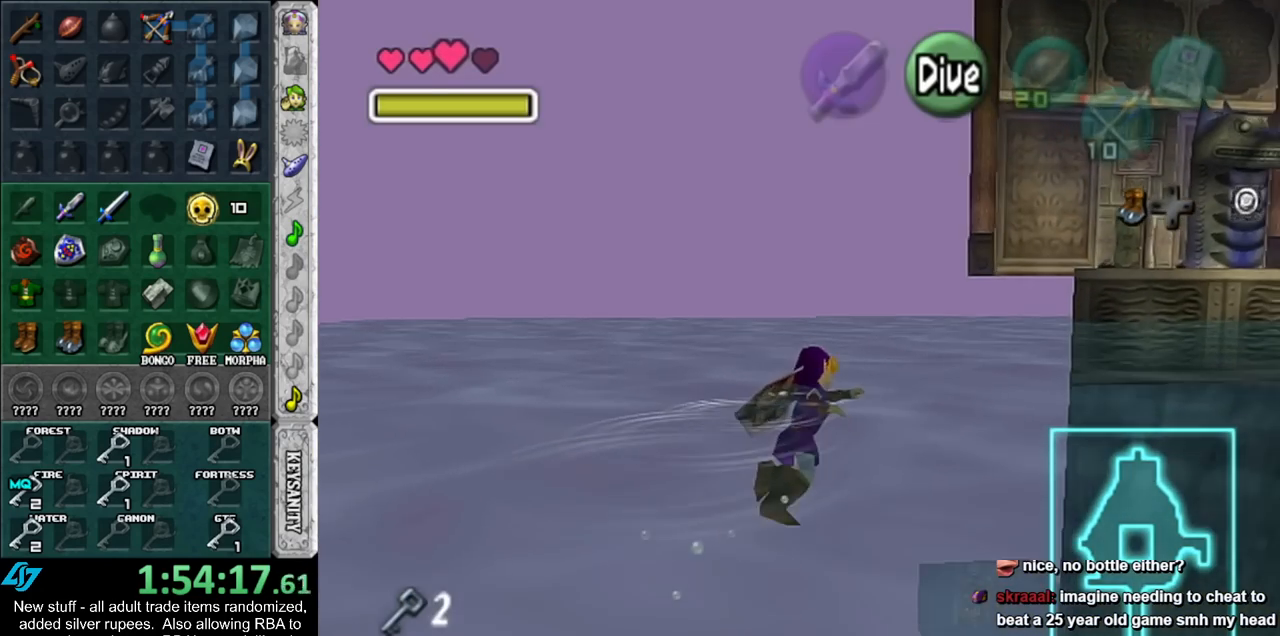
{"buttons": ["B"], "left_stick": "up", "right_stick": "center", "events": [[83, "B", "down"], [167, "B", "up"], [267, "B", "down"], [333, "B", "up"], [450, "B", "down"]]}
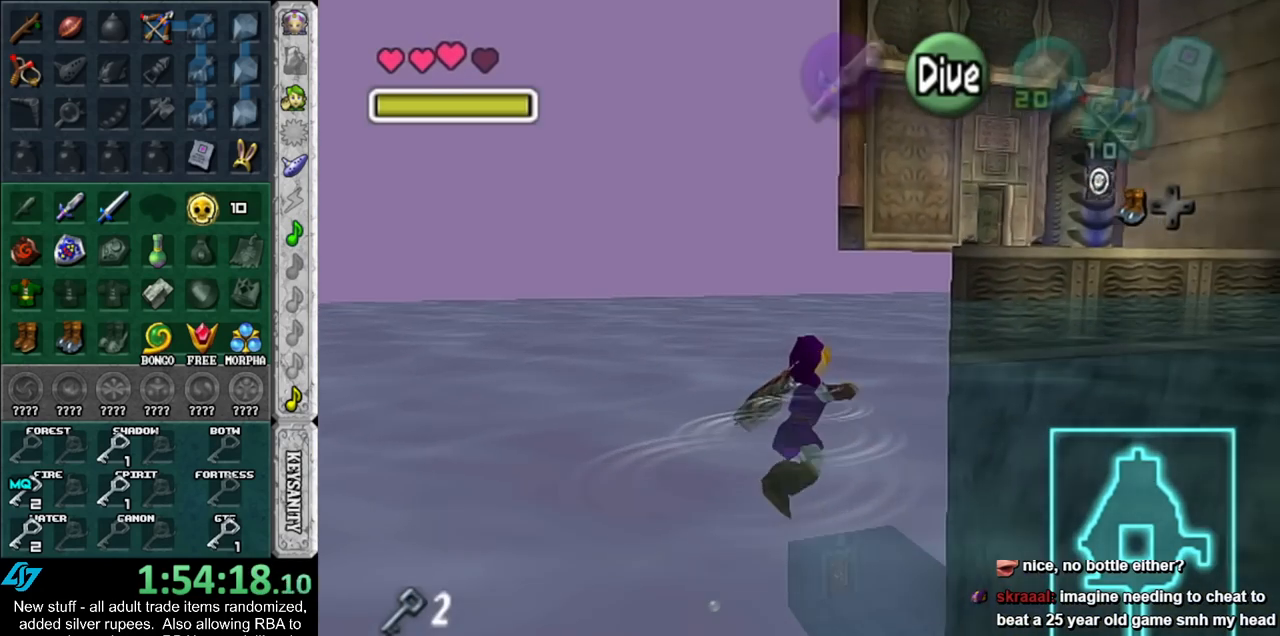
{"buttons": ["B"], "left_stick": "up", "right_stick": "center", "events": [[17, "B", "up"], [117, "B", "down"], [200, "B", "up"], [300, "B", "down"], [400, "B", "up"], [483, "B", "down"]]}
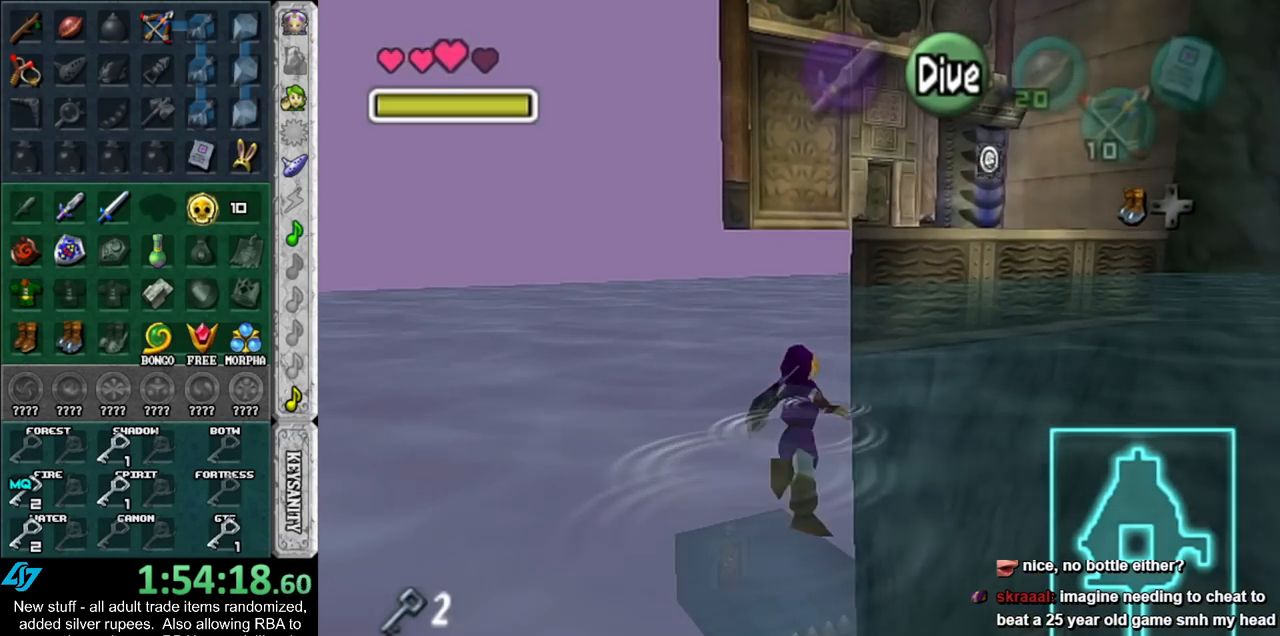
{"buttons": [], "left_stick": "up", "right_stick": "center", "events": [[50, "B", "up"], [167, "B", "down"], [233, "B", "up"], [333, "B", "down"], [433, "B", "up"]]}
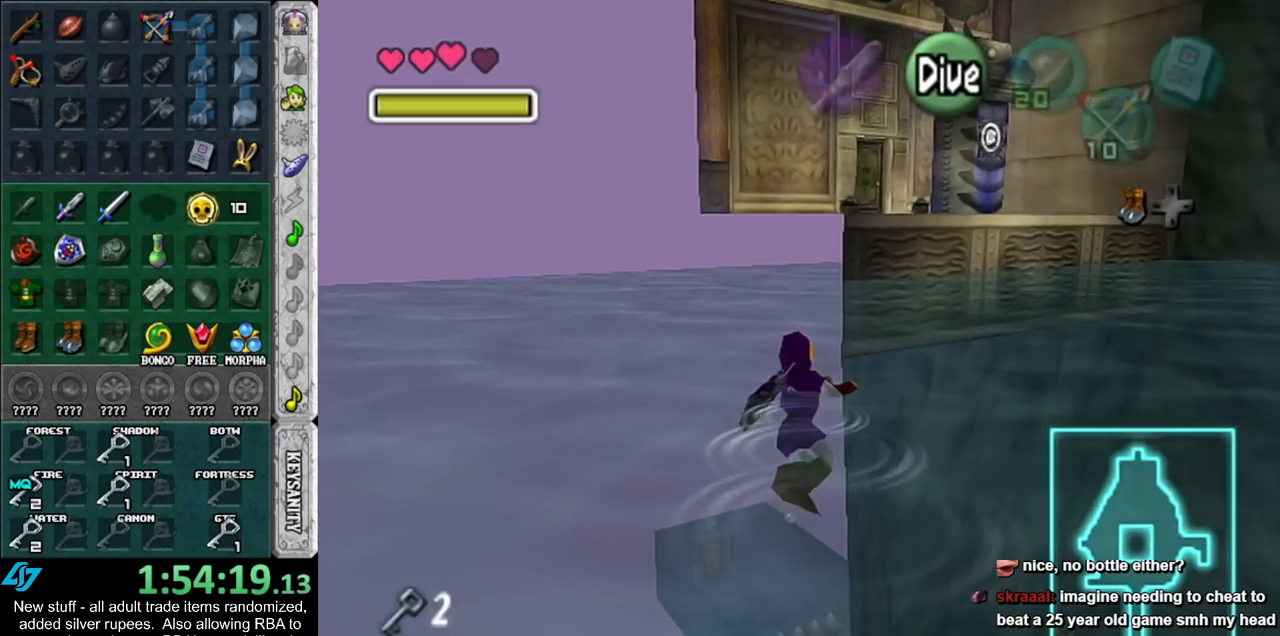
{"buttons": [], "left_stick": "up", "right_stick": "center", "events": [[17, "B", "down"], [117, "B", "up"], [200, "B", "down"], [300, "B", "up"], [400, "B", "down"], [450, "B", "up"]]}
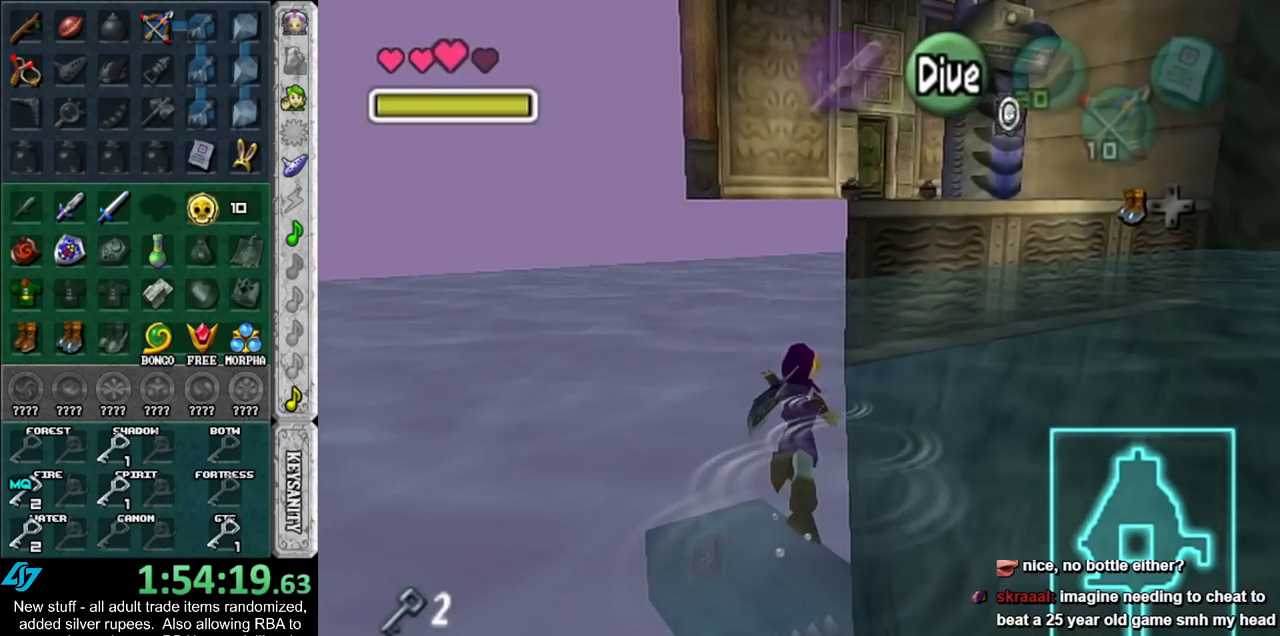
{"buttons": [], "left_stick": "up", "right_stick": "center", "events": [[50, "B", "down"], [150, "B", "up"], [233, "B", "down"], [300, "B", "up"], [417, "B", "down"], [483, "B", "up"]]}
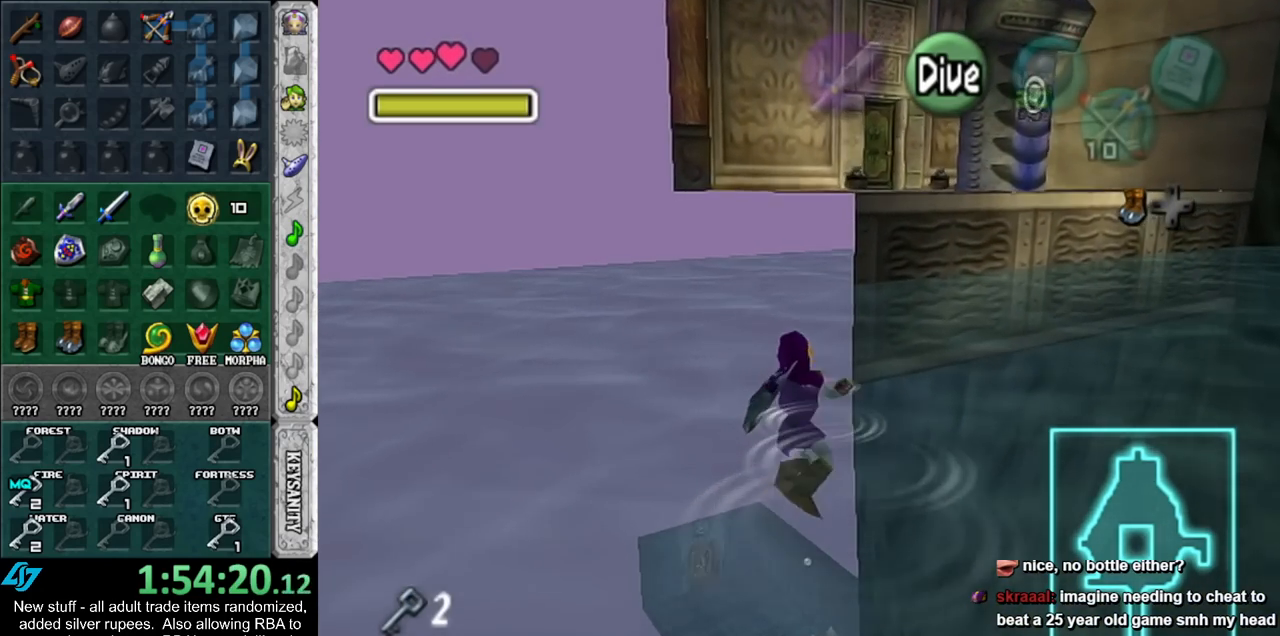
{"buttons": ["B"], "left_stick": "up", "right_stick": "center", "events": [[83, "B", "down"], [183, "B", "up"], [267, "B", "down"], [367, "B", "up"], [450, "B", "down"]]}
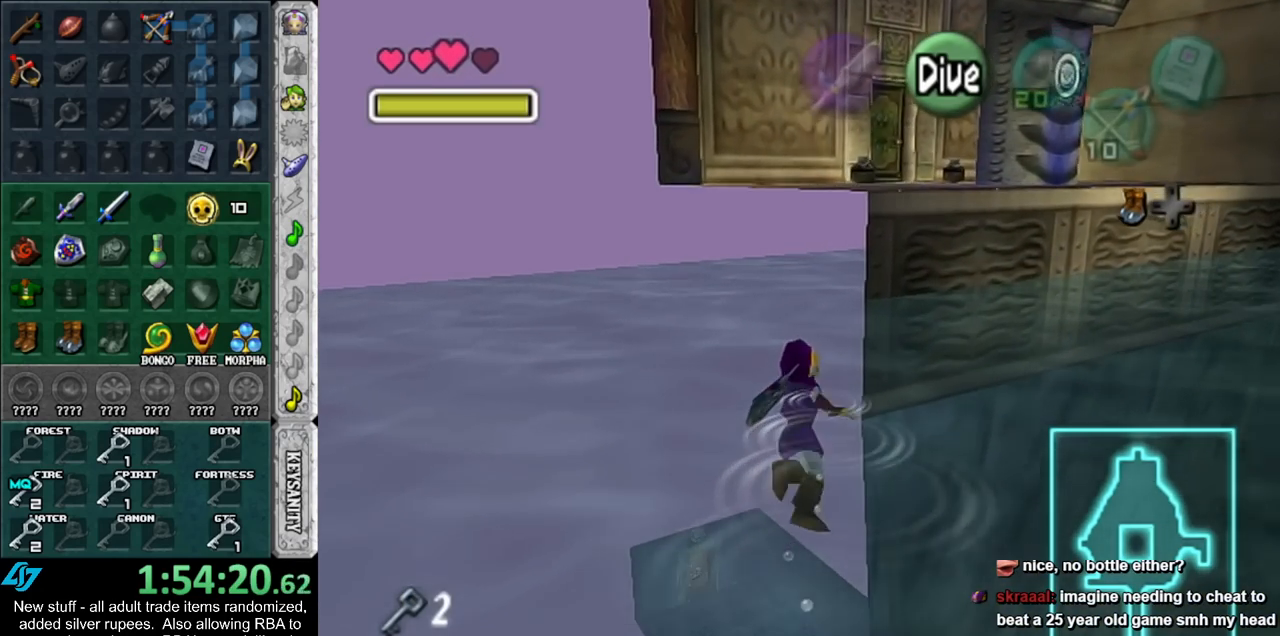
{"buttons": ["B"], "left_stick": "up", "right_stick": "center", "events": [[17, "B", "up"], [150, "B", "down"], [200, "B", "up"], [300, "B", "down"], [400, "B", "up"], [483, "B", "down"]]}
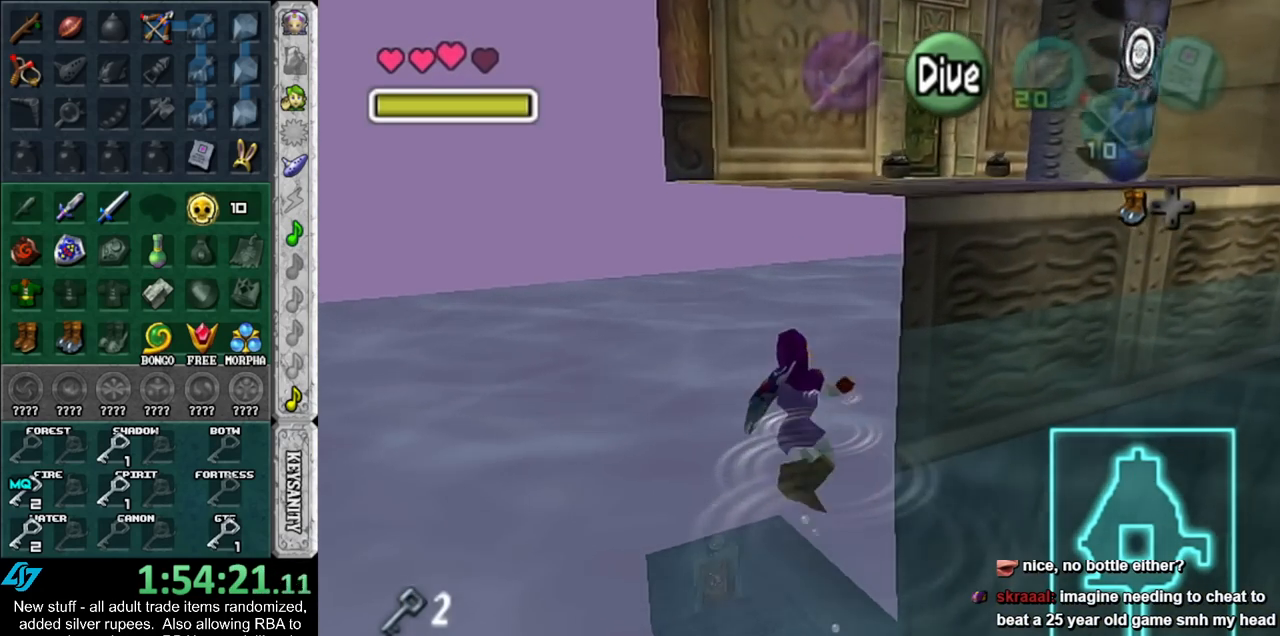
{"buttons": [], "left_stick": "up", "right_stick": "center", "events": [[83, "B", "up"], [167, "B", "down"], [267, "B", "up"], [367, "B", "down"], [450, "B", "up"]]}
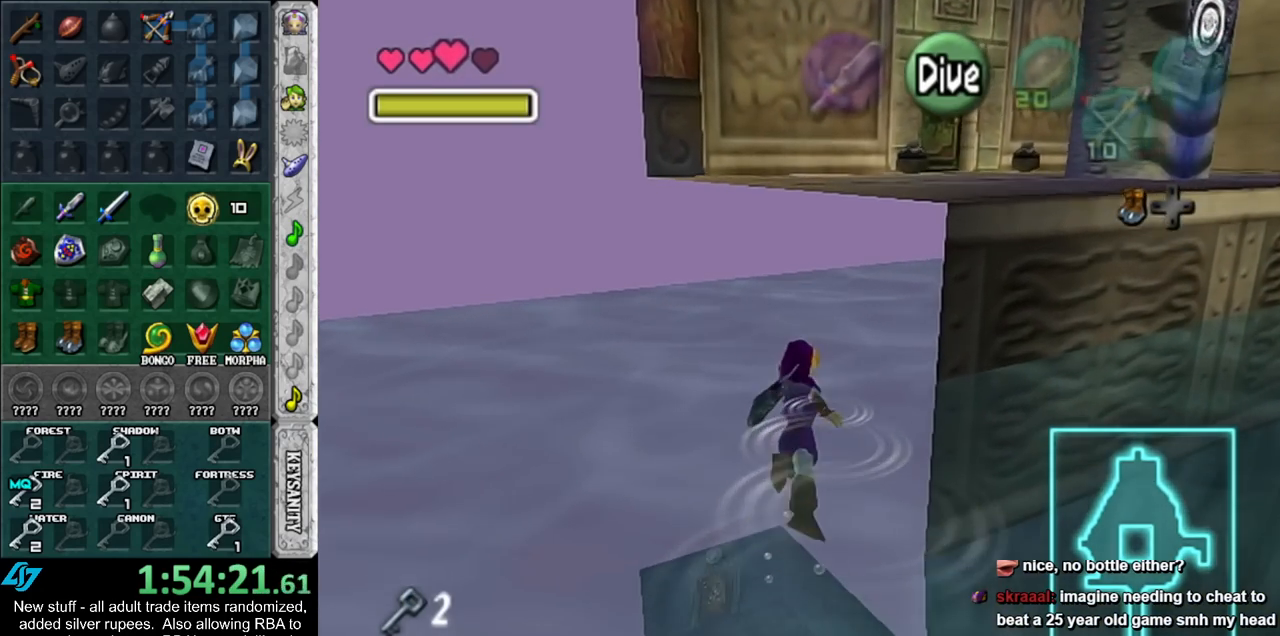
{"buttons": ["B", "L1"], "left_stick": "center", "right_stick": "center", "events": [[17, "B", "down"], [150, "B", "up"], [167, "left_stick", "up-right"], [233, "B", "down"], [333, "B", "up"], [333, "L1", "down"], [400, "left_stick", "center"], [483, "B", "down"]]}
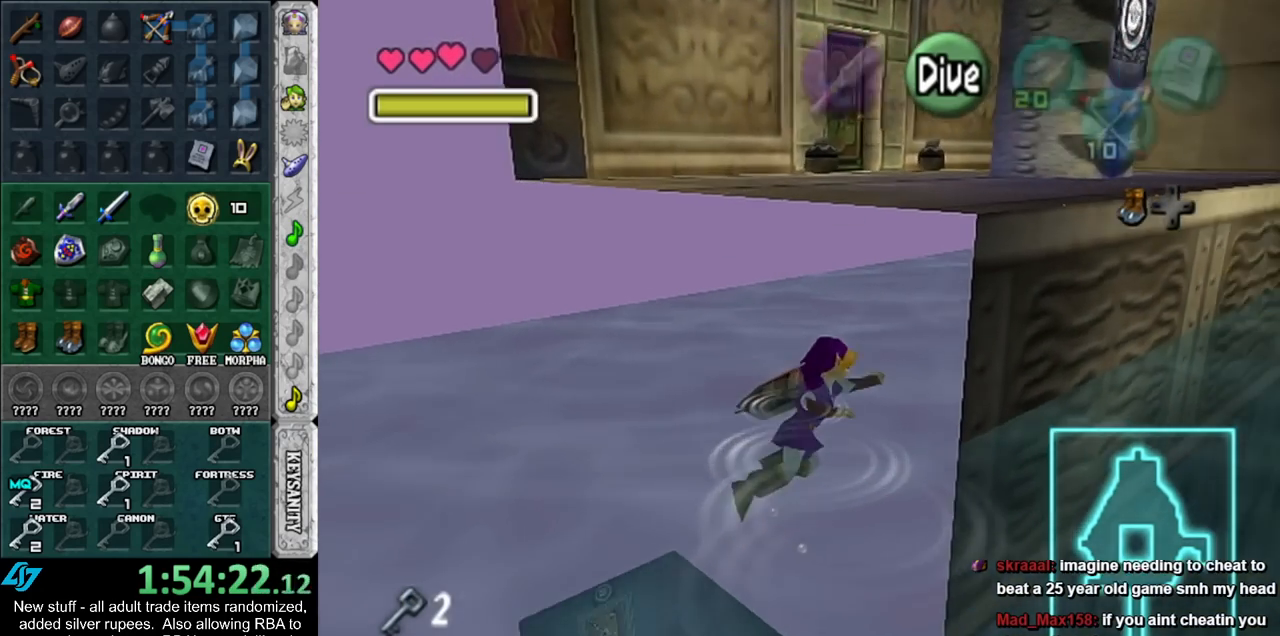
{"buttons": [], "left_stick": "up", "right_stick": "center", "events": [[17, "L1", "up"], [83, "B", "up"], [83, "left_stick", "up"], [150, "B", "down"], [233, "B", "up"], [333, "B", "down"], [450, "B", "up"]]}
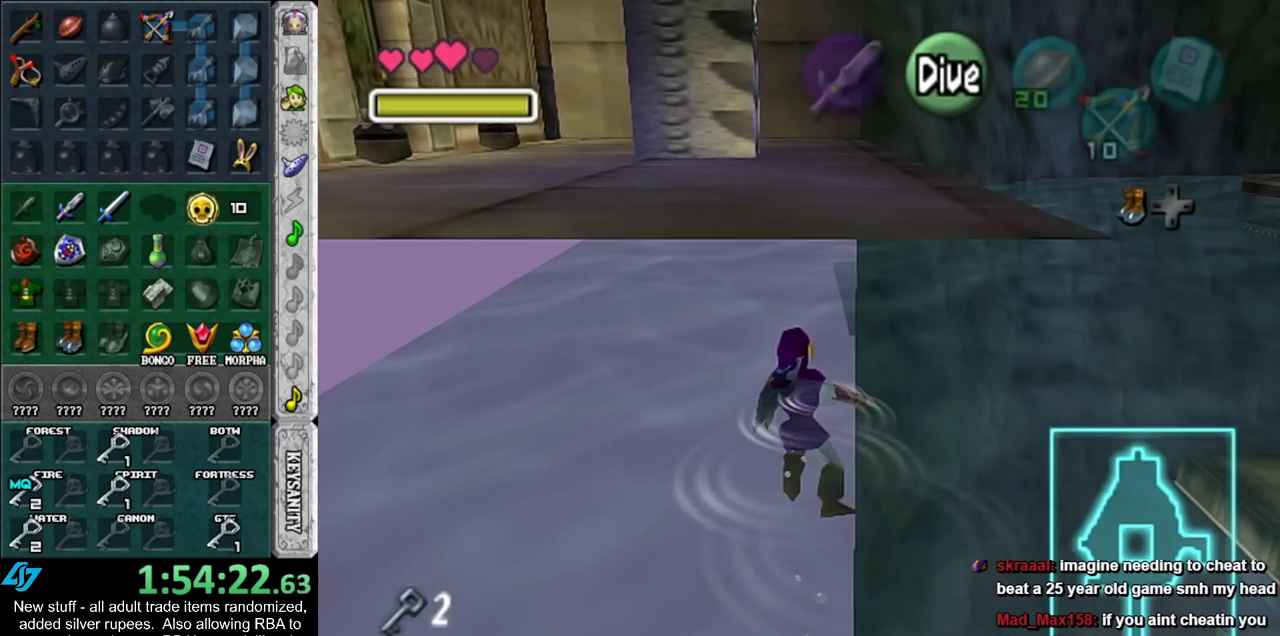
{"buttons": [], "left_stick": "up", "right_stick": "center", "events": [[17, "B", "down"], [150, "B", "up"], [200, "B", "down"], [333, "B", "up"], [433, "B", "down"], [483, "B", "up"]]}
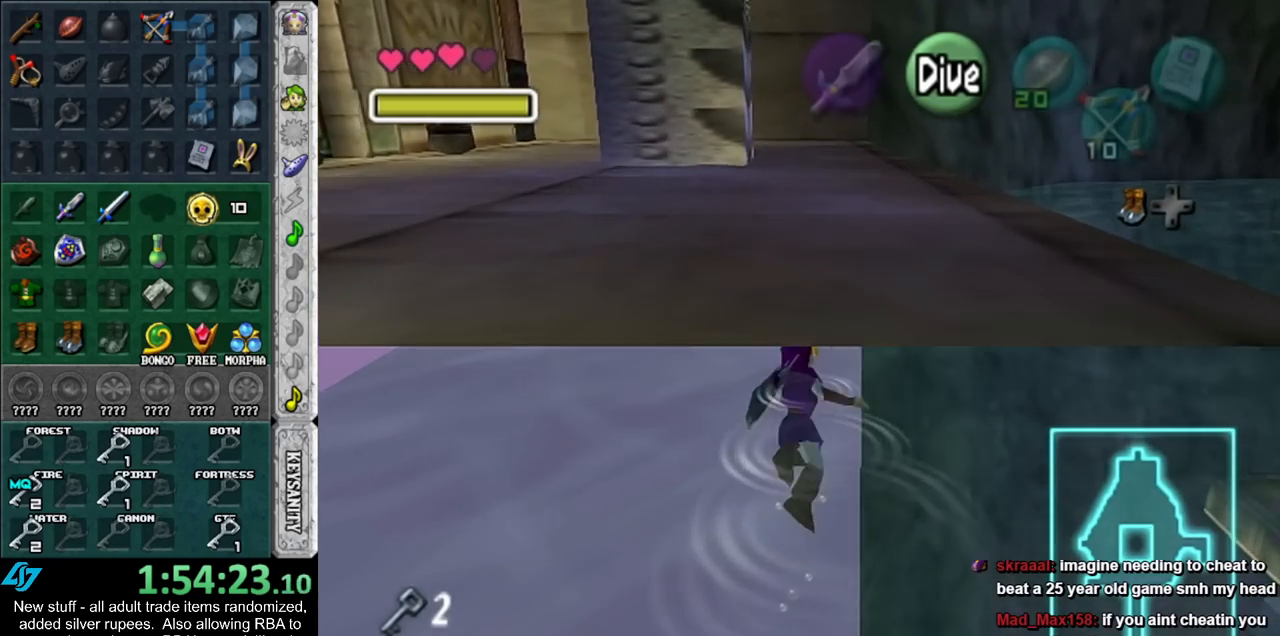
{"buttons": [], "left_stick": "up", "right_stick": "center", "events": [[117, "B", "down"], [167, "B", "up"], [267, "B", "down"], [367, "B", "up"]]}
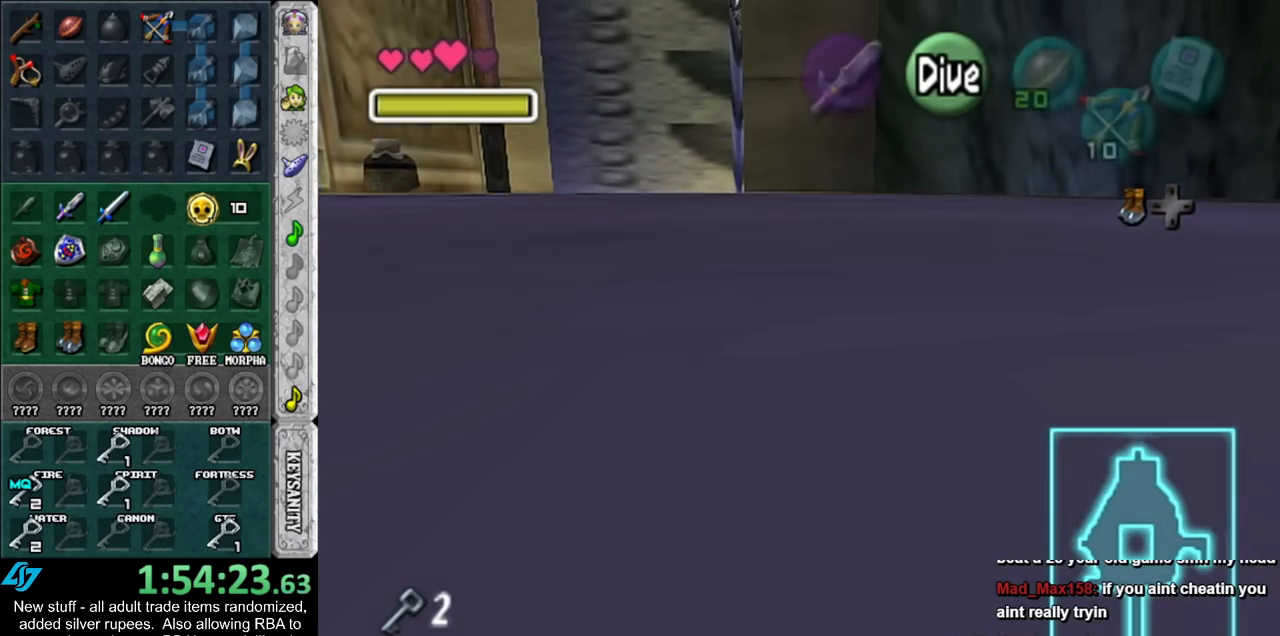
{"buttons": [], "left_stick": "center", "right_stick": "center", "events": [[83, "left_stick", "center"], [167, "left_stick", "down"], [417, "left_stick", "center"]]}
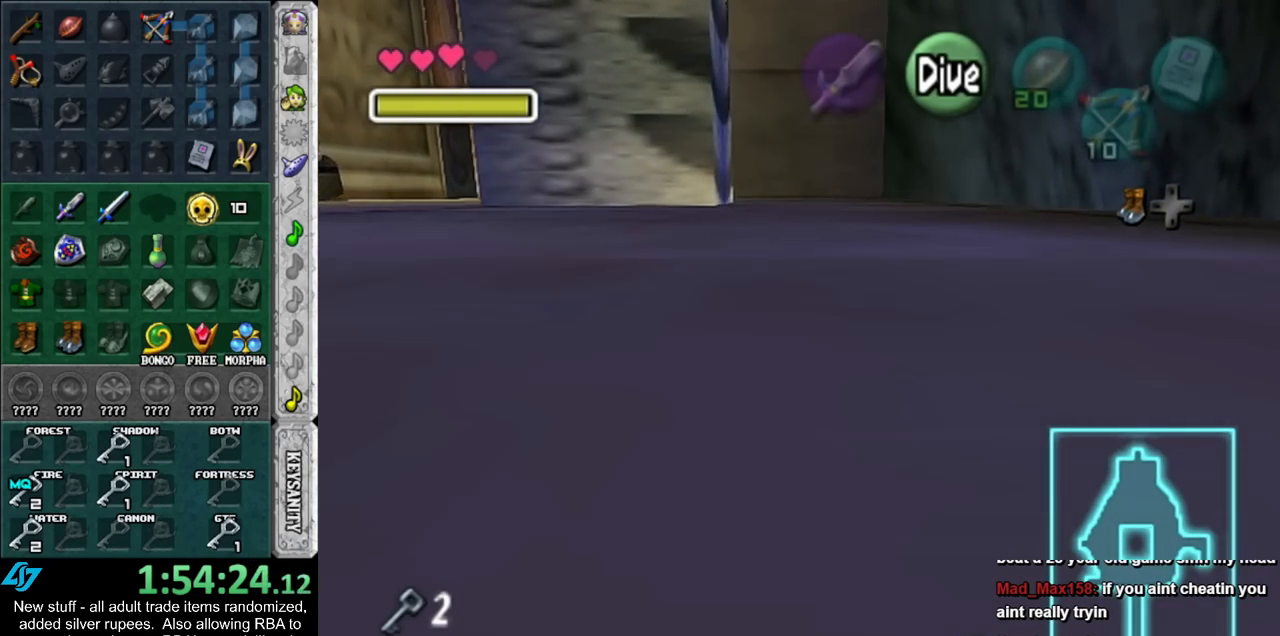
{"buttons": [], "left_stick": "center", "right_stick": "center", "events": [[117, "left_stick", "left"], [233, "L1", "down"], [233, "left_stick", "center"], [417, "L1", "up"]]}
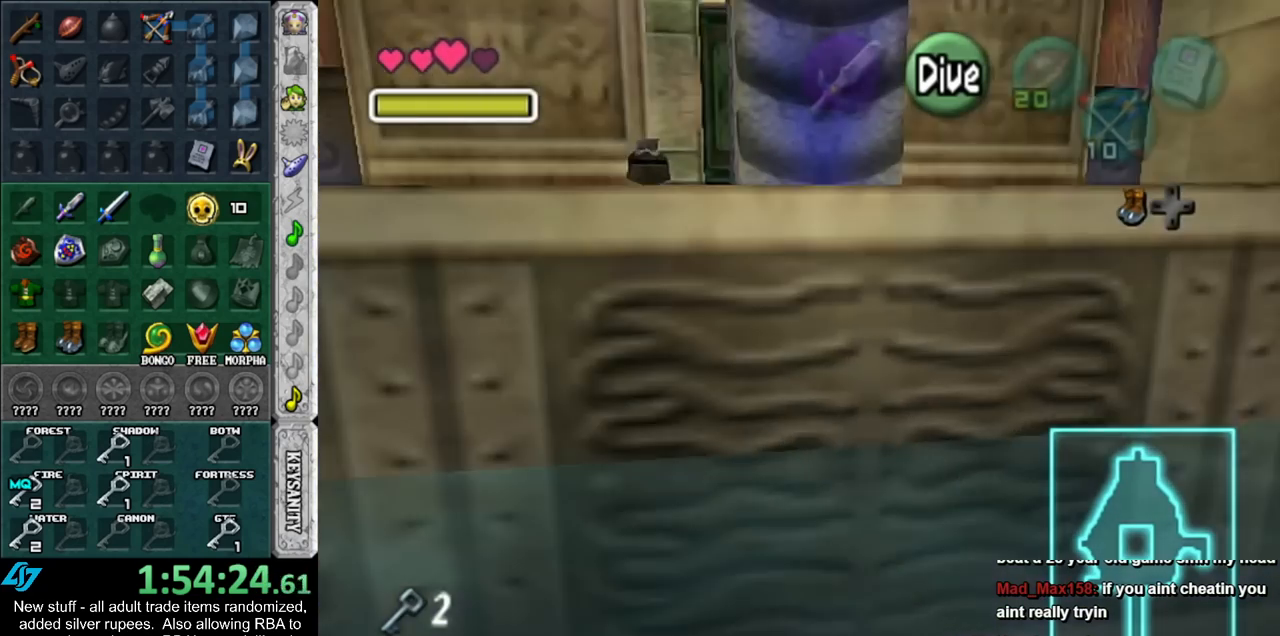
{"buttons": [], "left_stick": "up", "right_stick": "center", "events": [[167, "left_stick", "up"]]}
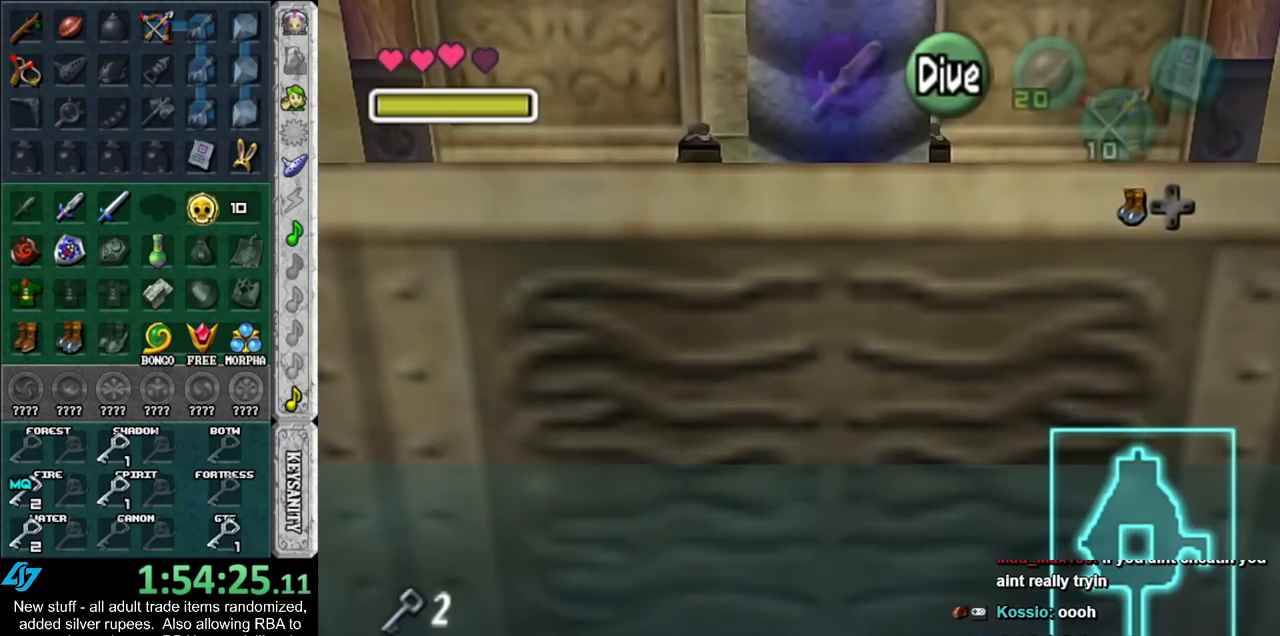
{"buttons": [], "left_stick": "up", "right_stick": "center", "events": []}
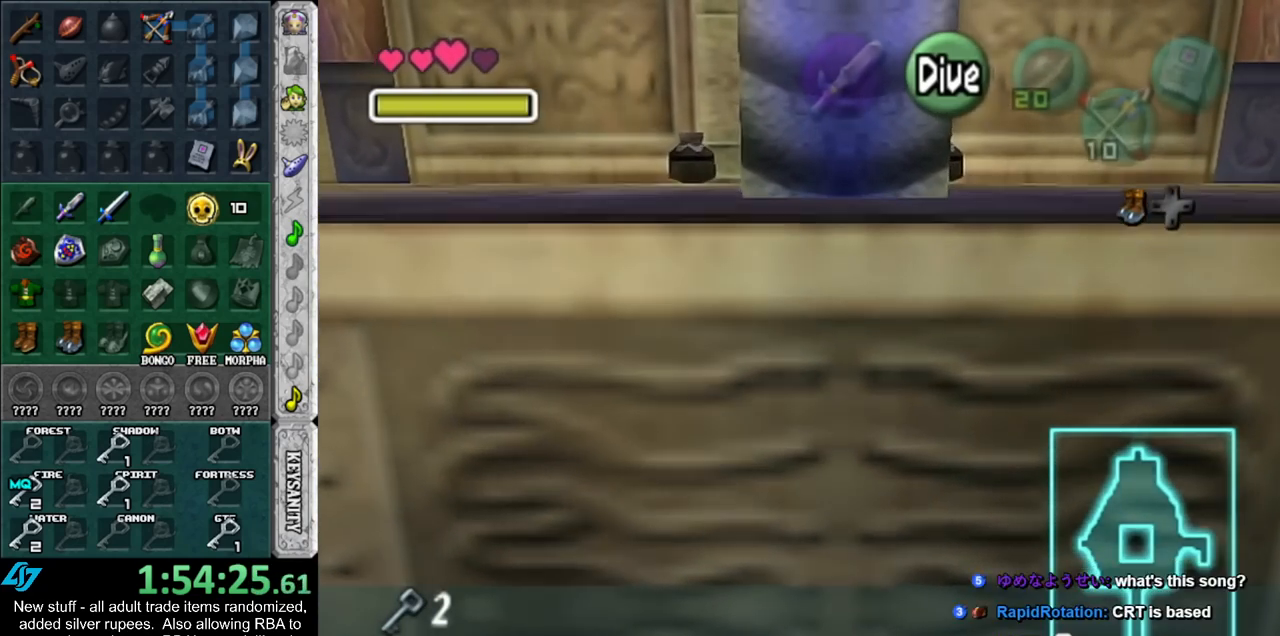
{"buttons": [], "left_stick": "up", "right_stick": "center", "events": []}
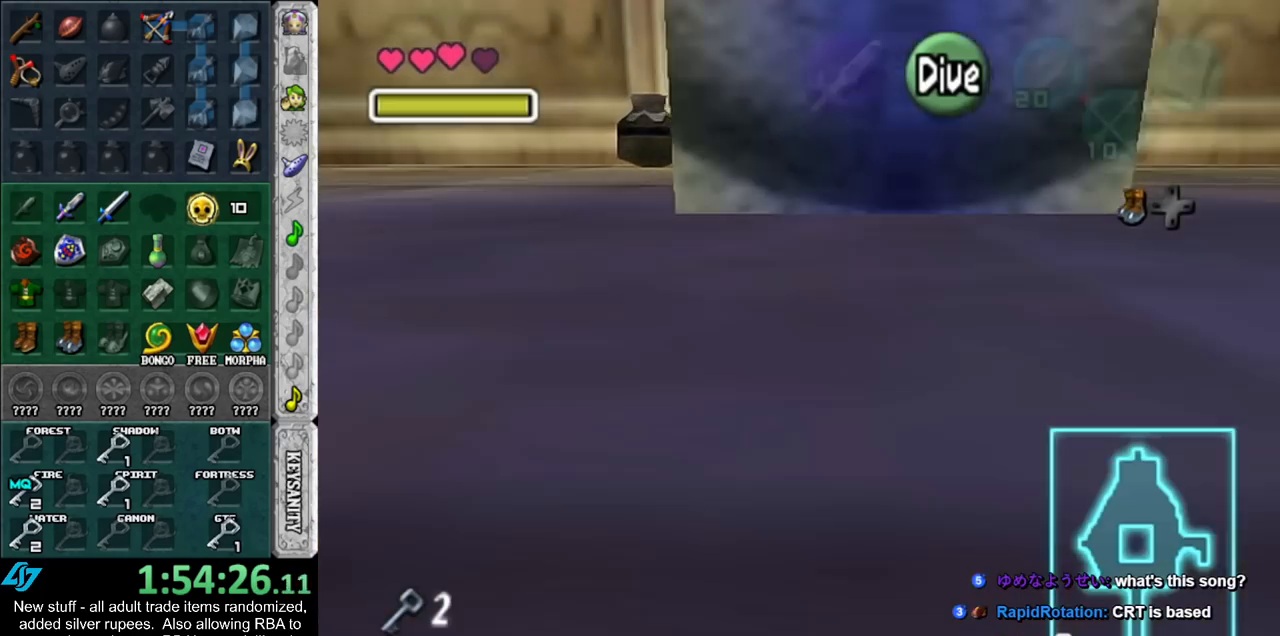
{"buttons": [], "left_stick": "up", "right_stick": "center", "events": []}
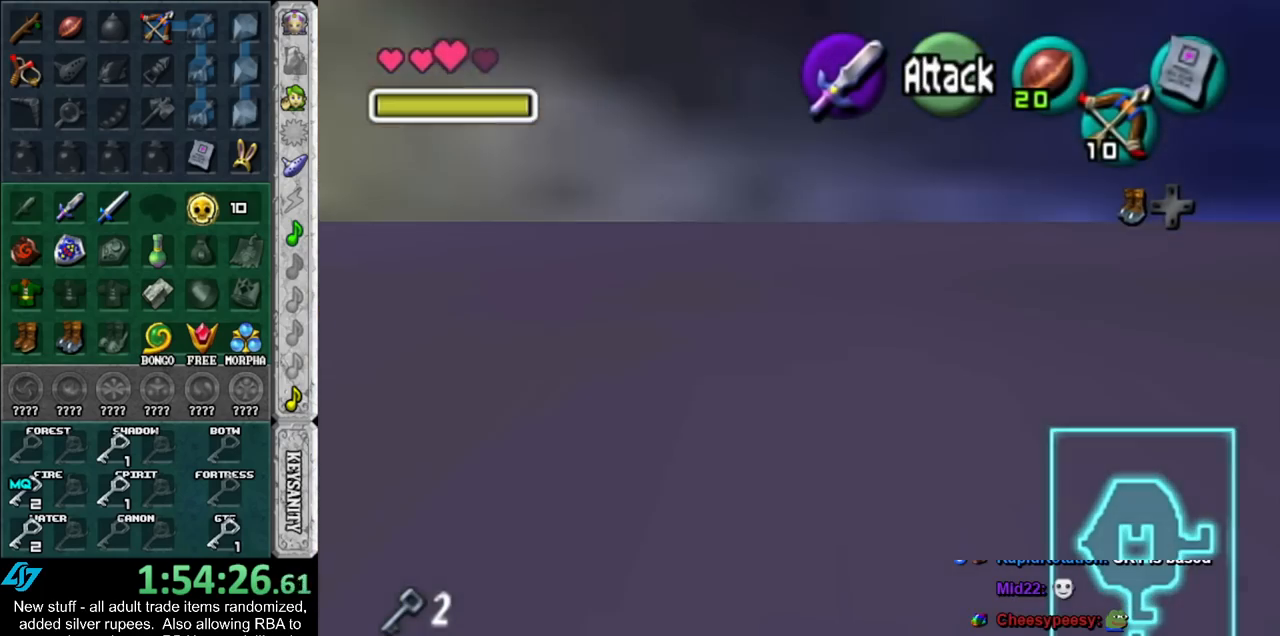
{"buttons": [], "left_stick": "up", "right_stick": "center", "events": []}
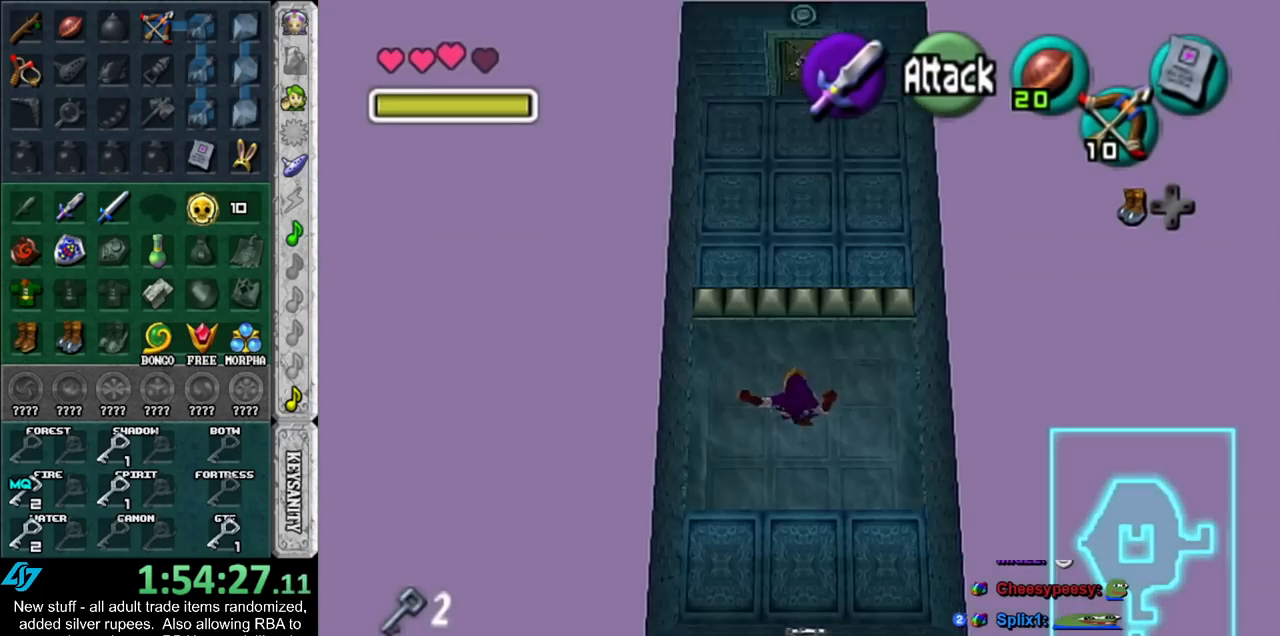
{"buttons": ["B"], "left_stick": "up", "right_stick": "center", "events": [[50, "B", "down"]]}
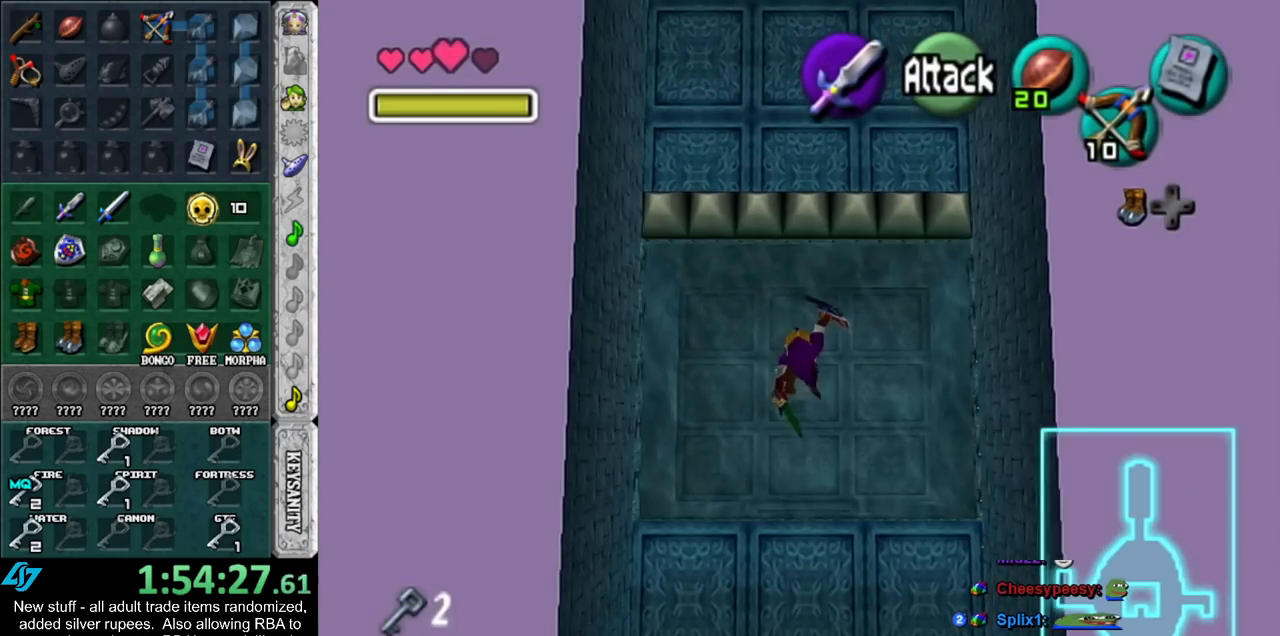
{"buttons": ["B"], "left_stick": "up", "right_stick": "center", "events": []}
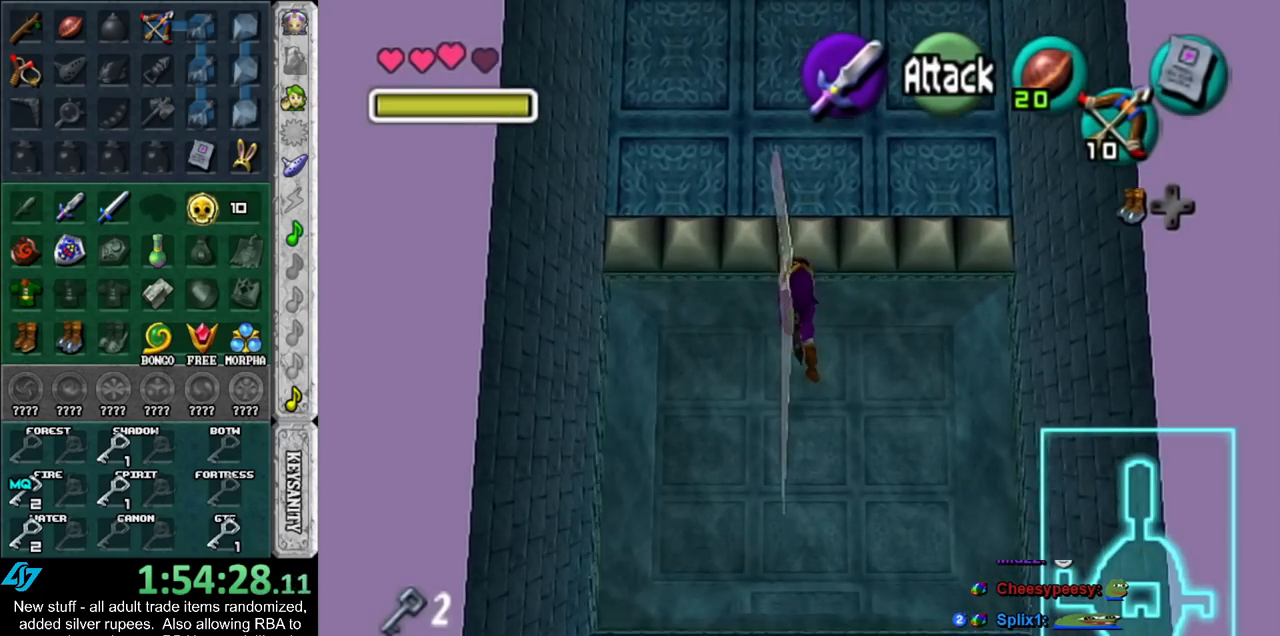
{"buttons": ["B"], "left_stick": "up", "right_stick": "center", "events": []}
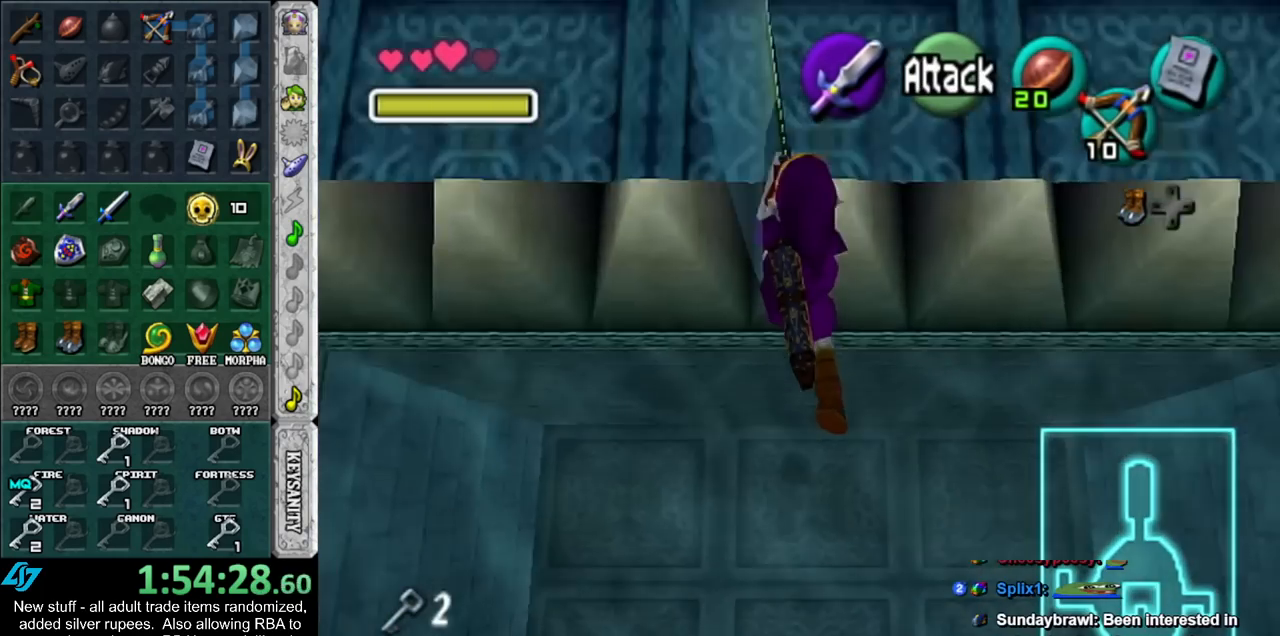
{"buttons": [], "left_stick": "down", "right_stick": "center", "events": [[83, "B", "up"], [333, "left_stick", "down"]]}
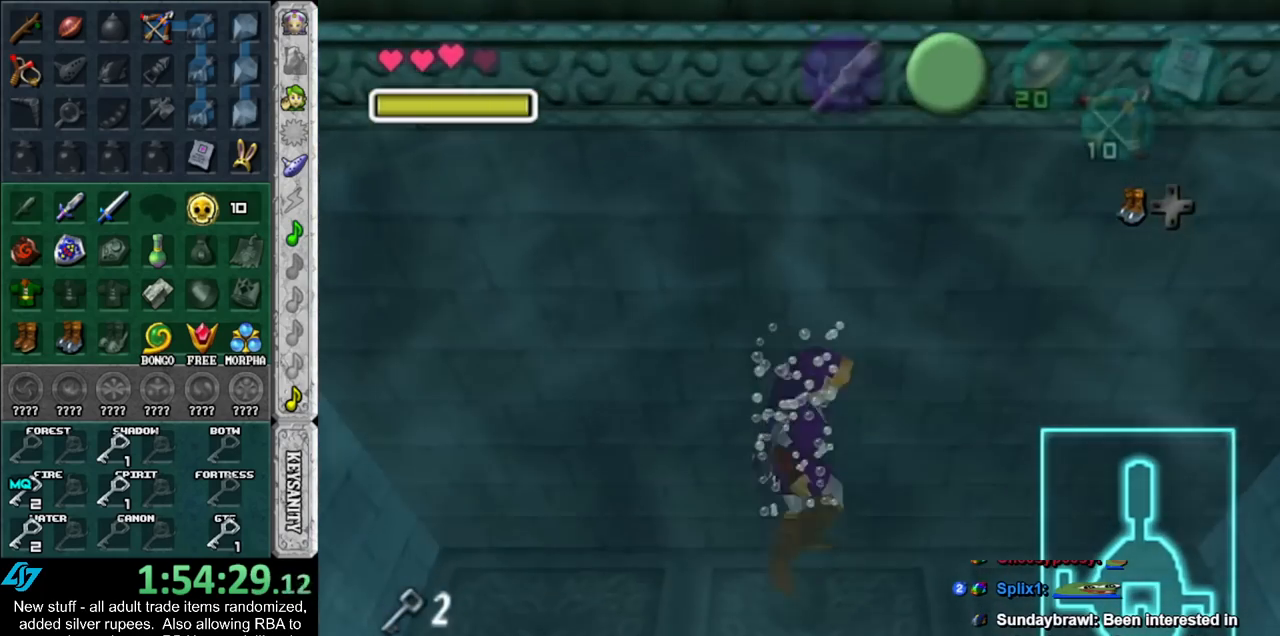
{"buttons": ["B"], "left_stick": "down", "right_stick": "center", "events": [[233, "B", "down"], [333, "B", "up"], [400, "B", "down"]]}
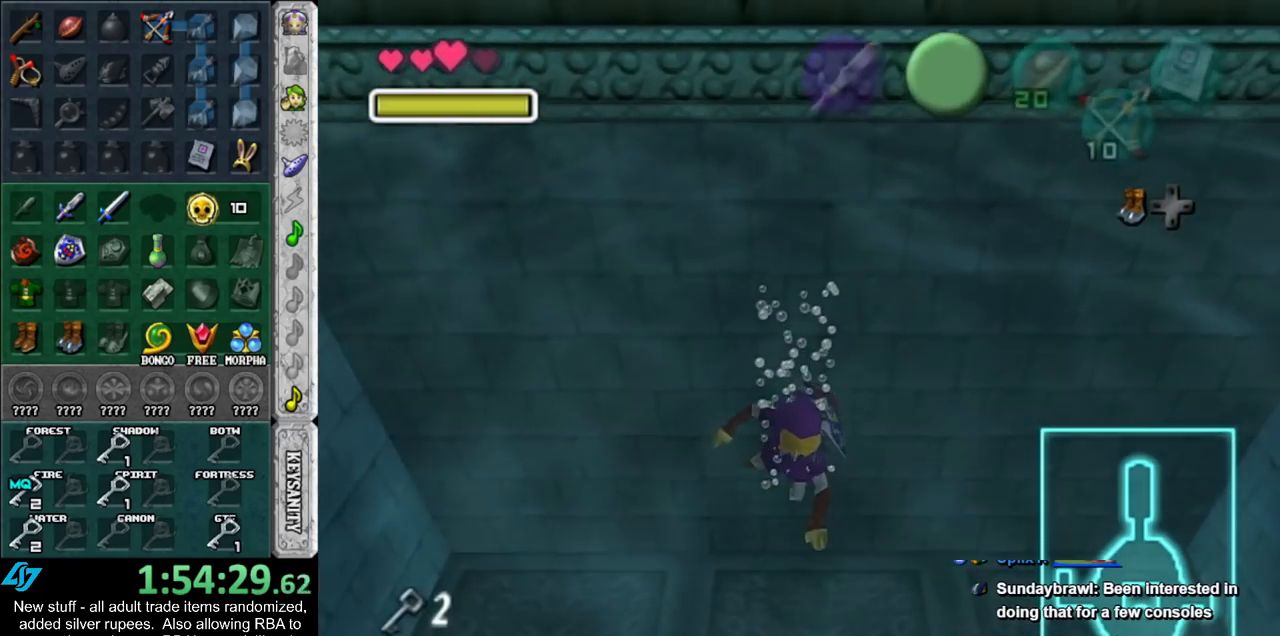
{"buttons": ["L1", "DPAD_LEFT"], "left_stick": "up", "right_stick": "center", "events": [[50, "B", "up"], [117, "L1", "down"], [200, "left_stick", "up"], [400, "DPAD_LEFT", "down"]]}
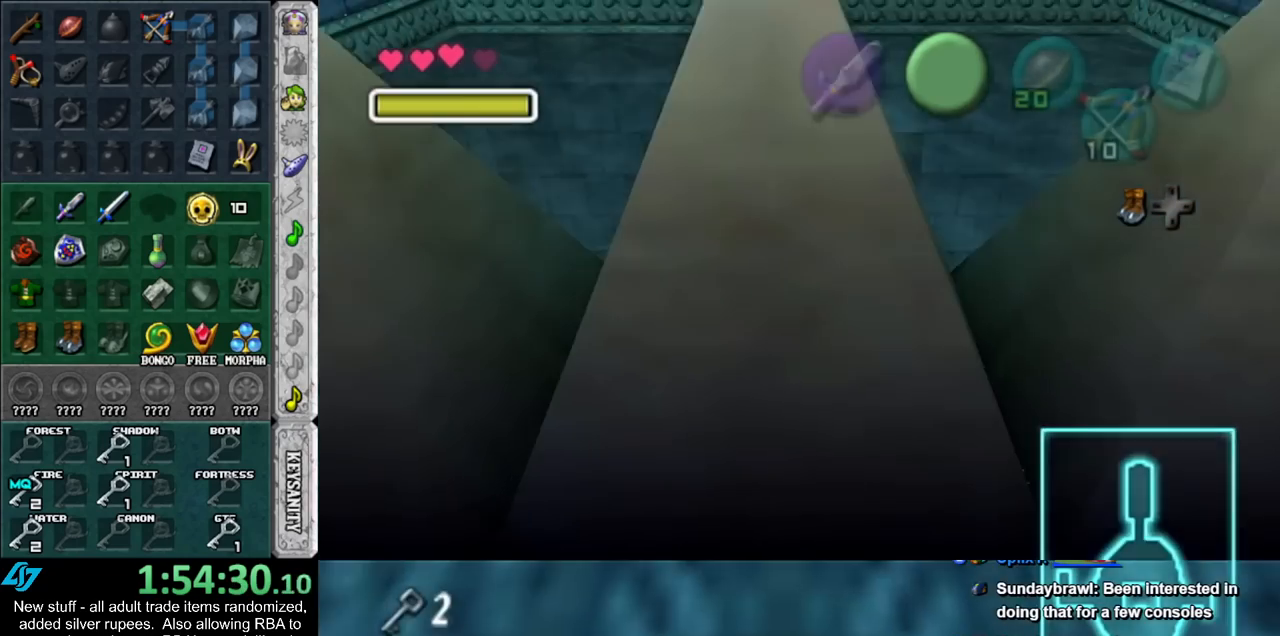
{"buttons": ["L1"], "left_stick": "up", "right_stick": "center", "events": [[50, "DPAD_LEFT", "up"]]}
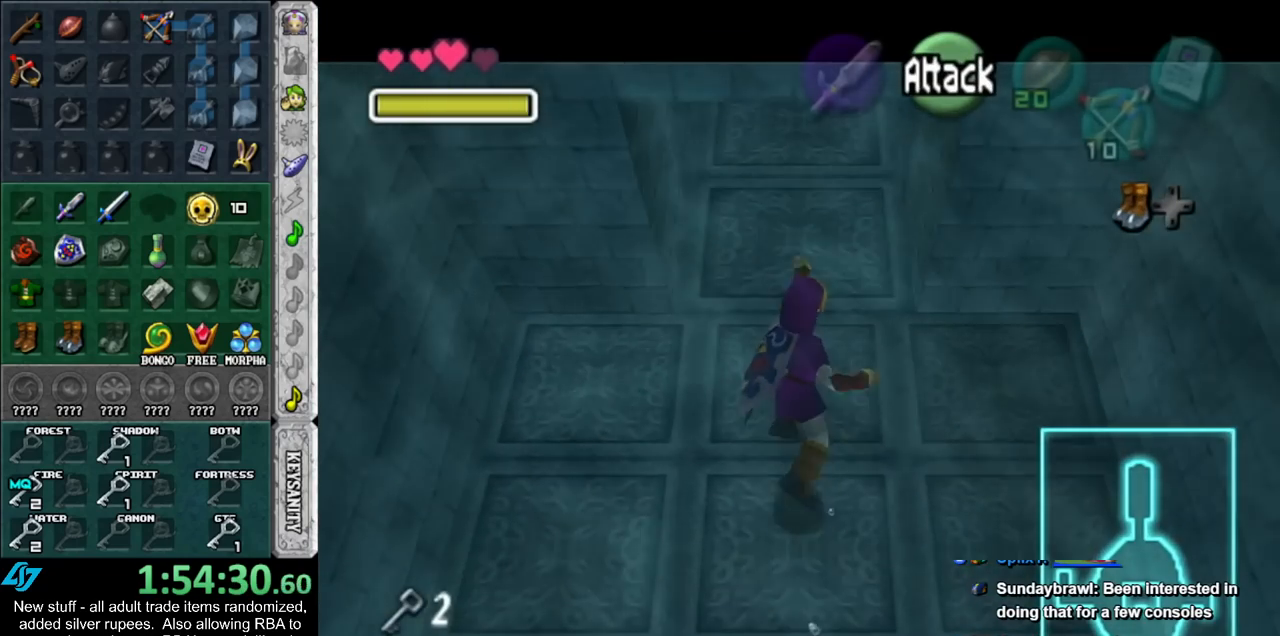
{"buttons": ["L1"], "left_stick": "up", "right_stick": "center", "events": []}
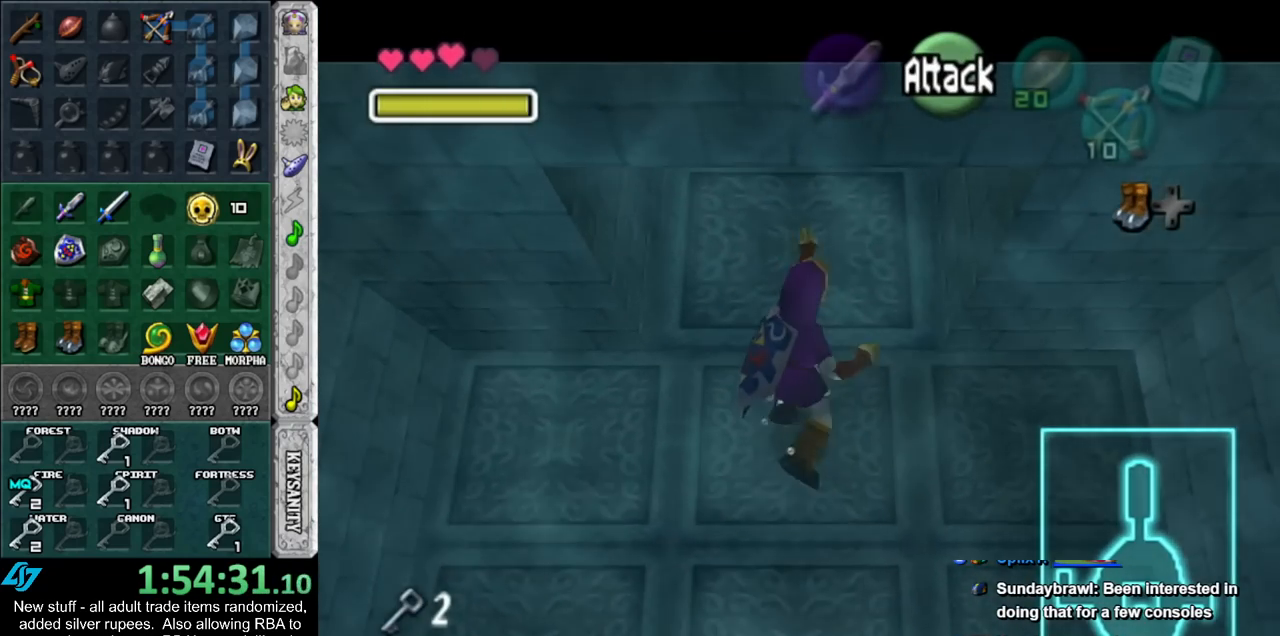
{"buttons": ["L1"], "left_stick": "up", "right_stick": "center", "events": [[17, "DPAD_LEFT", "down"], [83, "DPAD_LEFT", "up"], [367, "B", "down"], [450, "B", "up"]]}